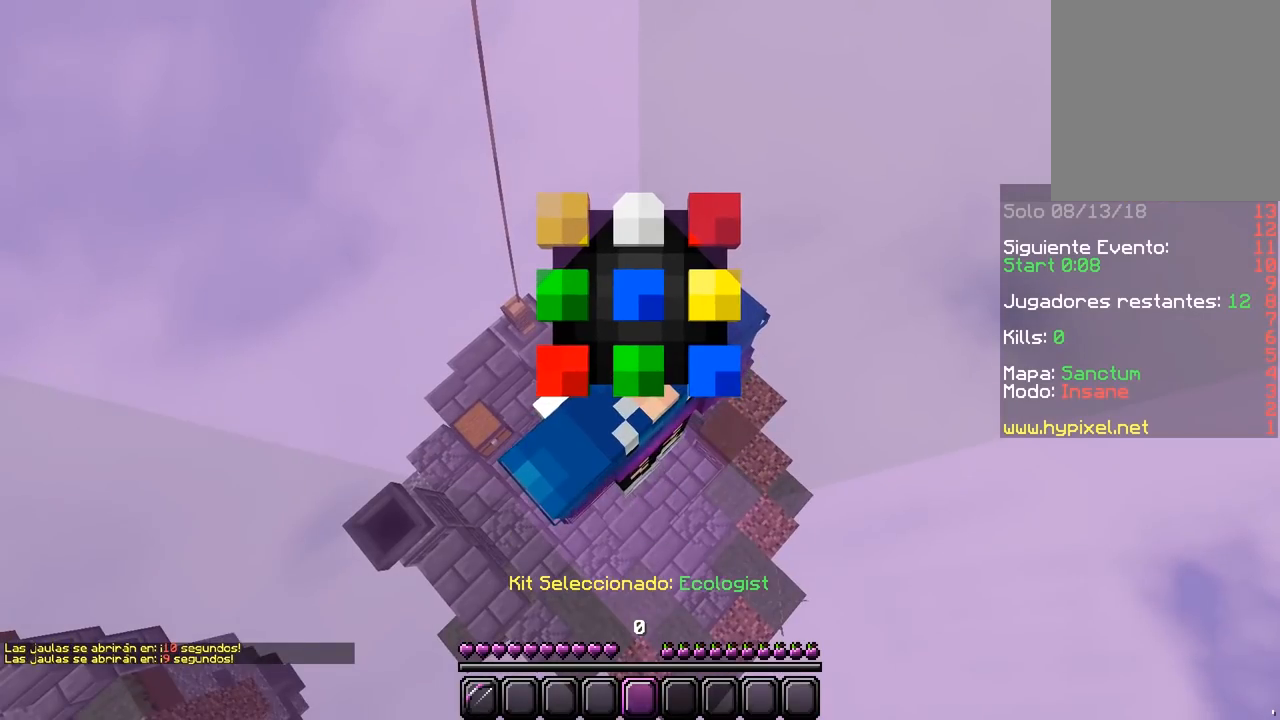
Gameplay with keyboard and mouse; each line is a JSON object with the keys and mouse buttons held at the frame after it. "events" lists presses ("down") and releases ("up") of "a", "d", "s", "w", "mouse_left" and "mouse_right" between this image and that frame as [ms after this image, input, new state], when the widget could be followed in between. "mouse_left", "mouse_right" = the "left", "right" buttons of the "mouse" list. No other keys are recorded. Fast repeated clicks can show as one long hold. Mouse movement is not recorded.
{"keys": ["s"], "mouse": [], "events": [[200, "s", "down"]]}
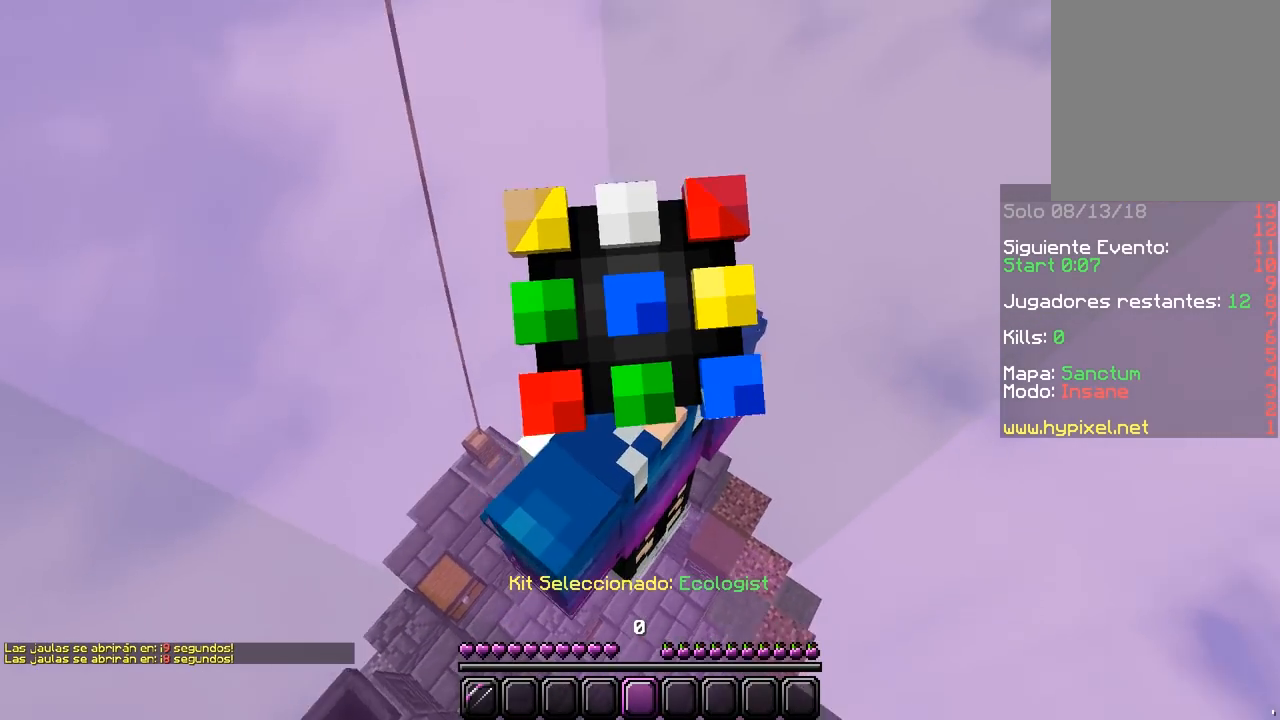
{"keys": [], "mouse": [], "events": [[67, "s", "up"]]}
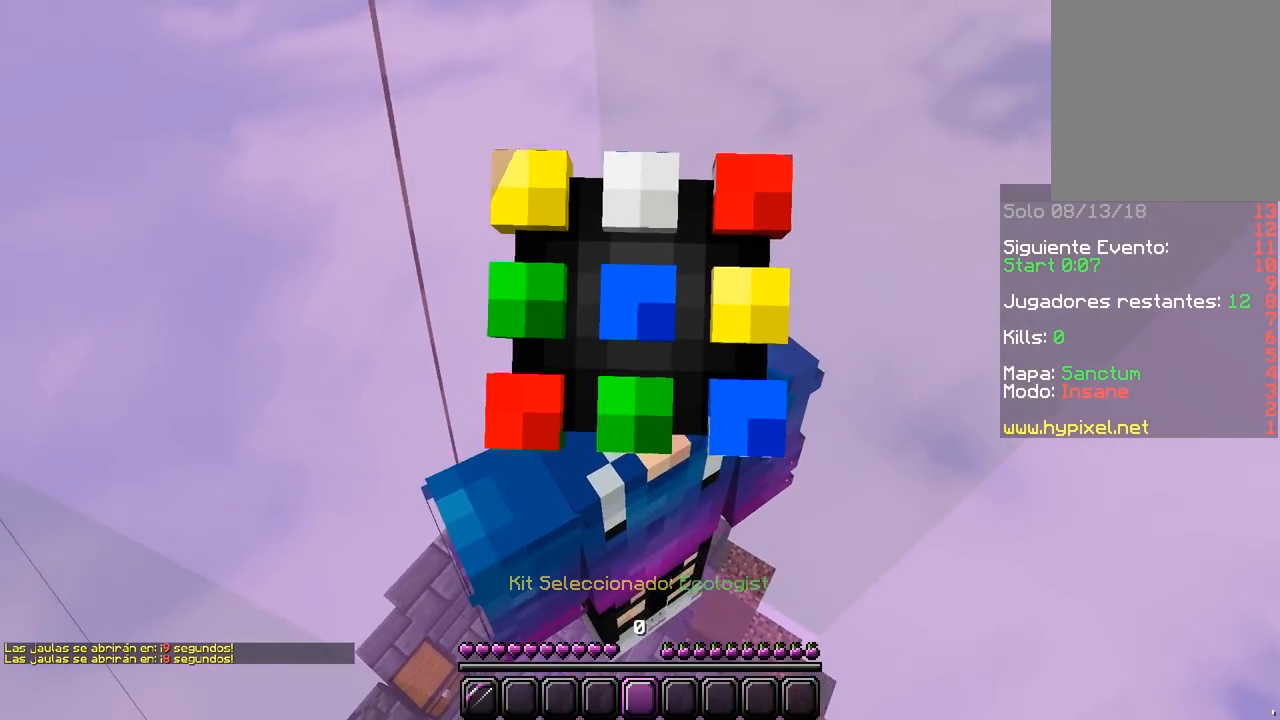
{"keys": [], "mouse": [], "events": [[250, "mouse_left", "down"], [433, "mouse_left", "up"]]}
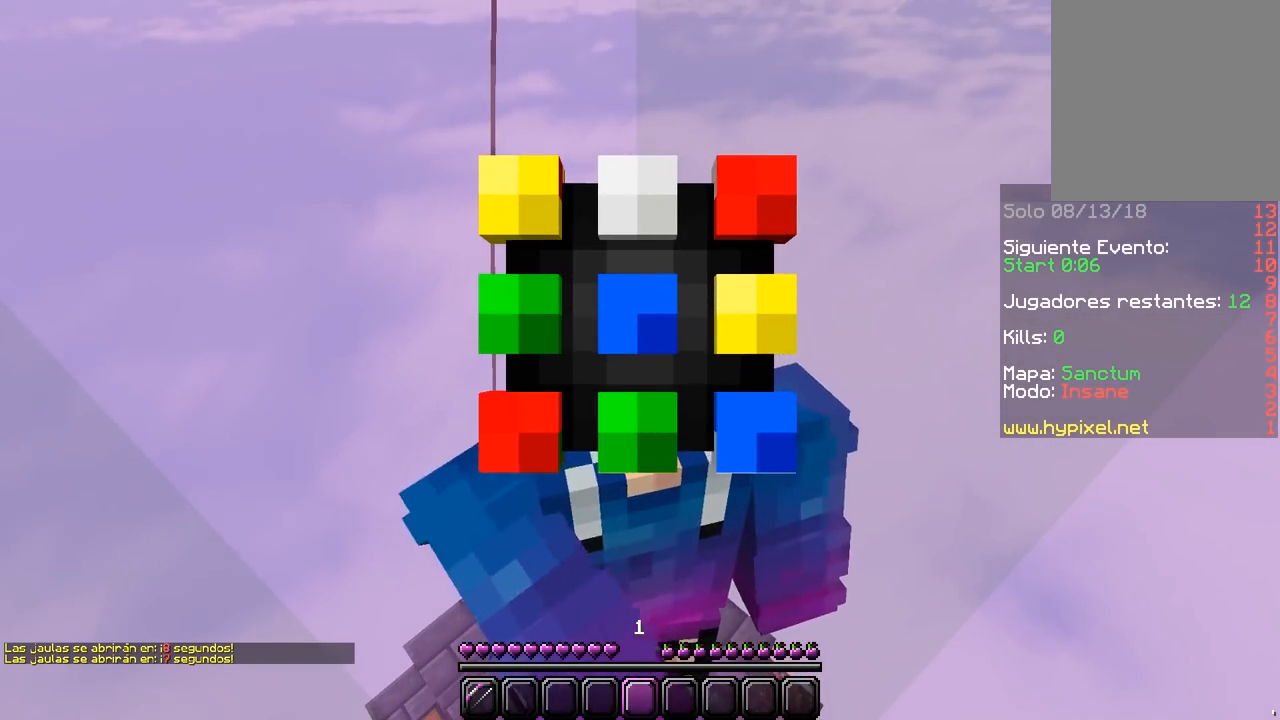
{"keys": [], "mouse": ["left"], "events": [[250, "mouse_left", "down"]]}
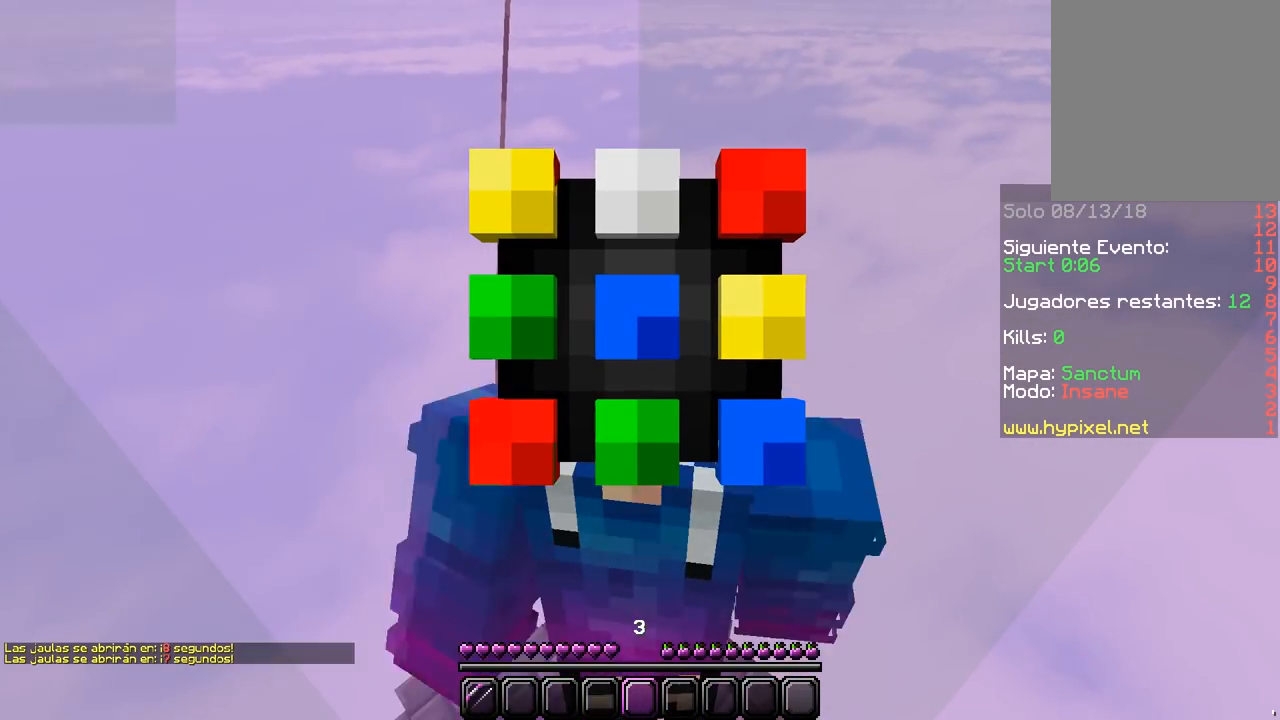
{"keys": [], "mouse": ["left"], "events": [[83, "mouse_left", "up"], [117, "mouse_left", "down"]]}
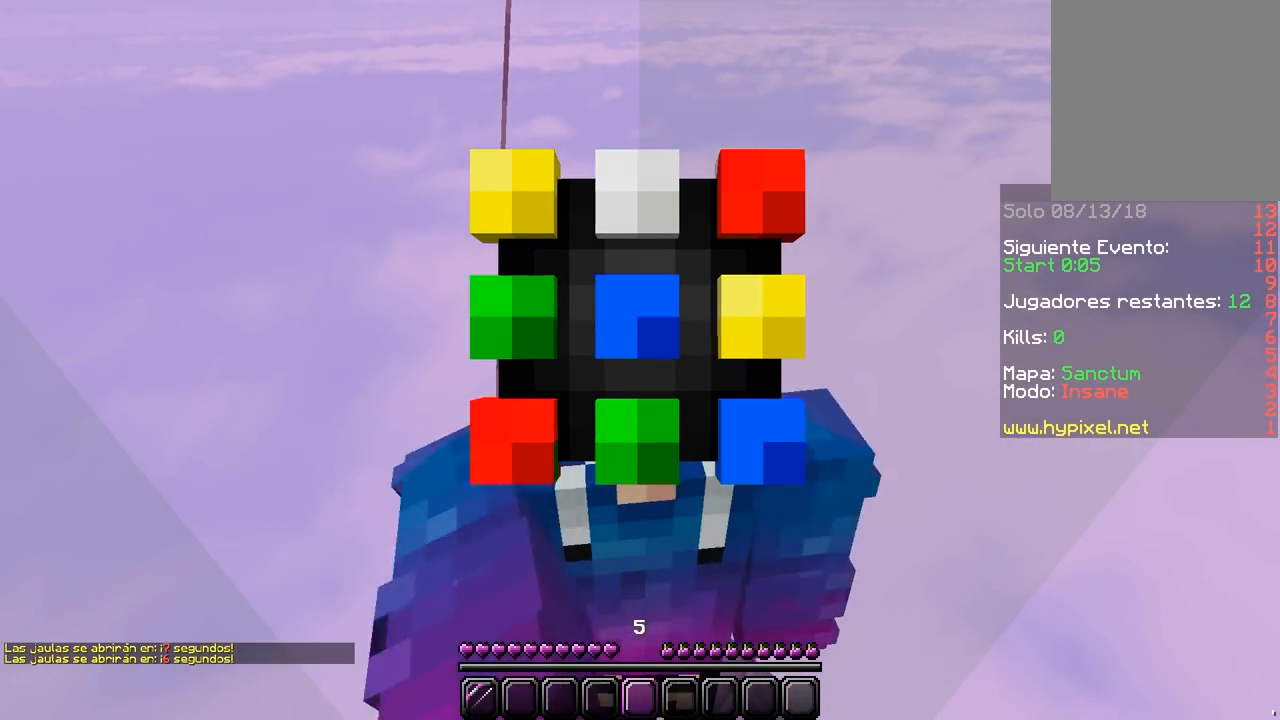
{"keys": [], "mouse": ["left"], "events": [[117, "mouse_left", "up"], [150, "mouse_left", "down"], [300, "mouse_left", "up"], [367, "mouse_left", "down"]]}
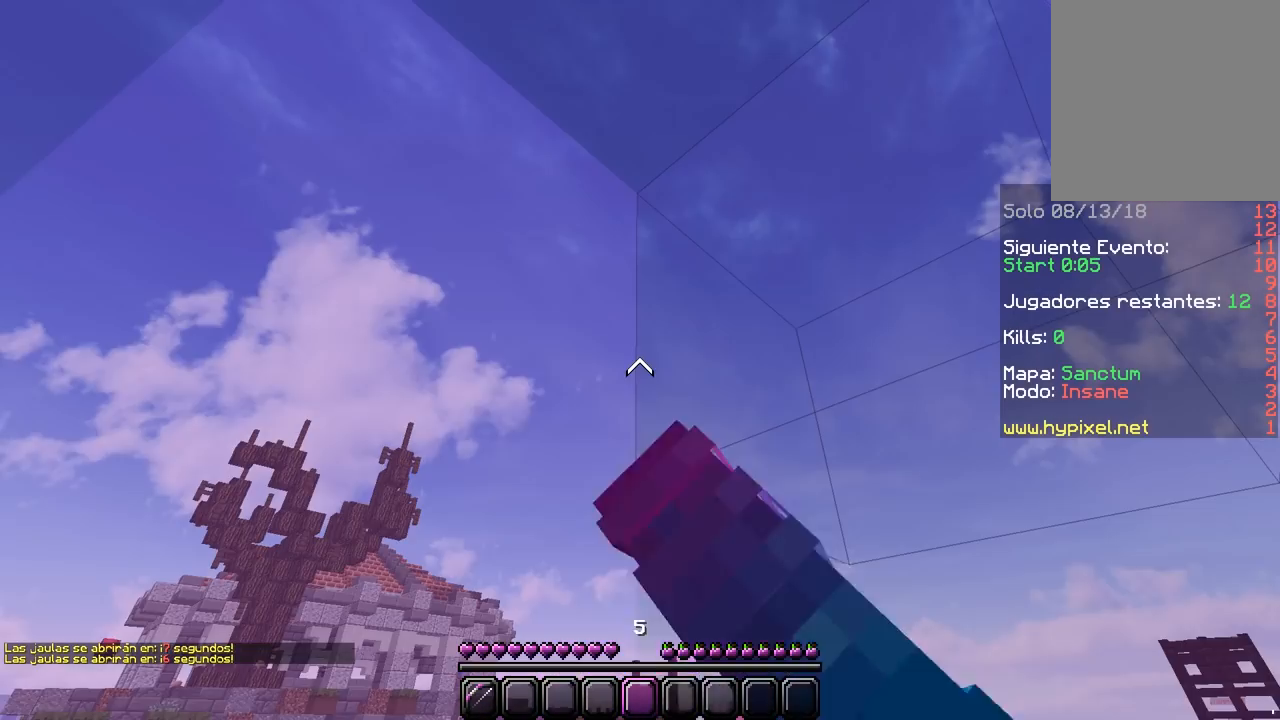
{"keys": [], "mouse": ["left", "right"], "events": [[17, "mouse_left", "up"], [383, "mouse_left", "down"], [400, "mouse_right", "down"]]}
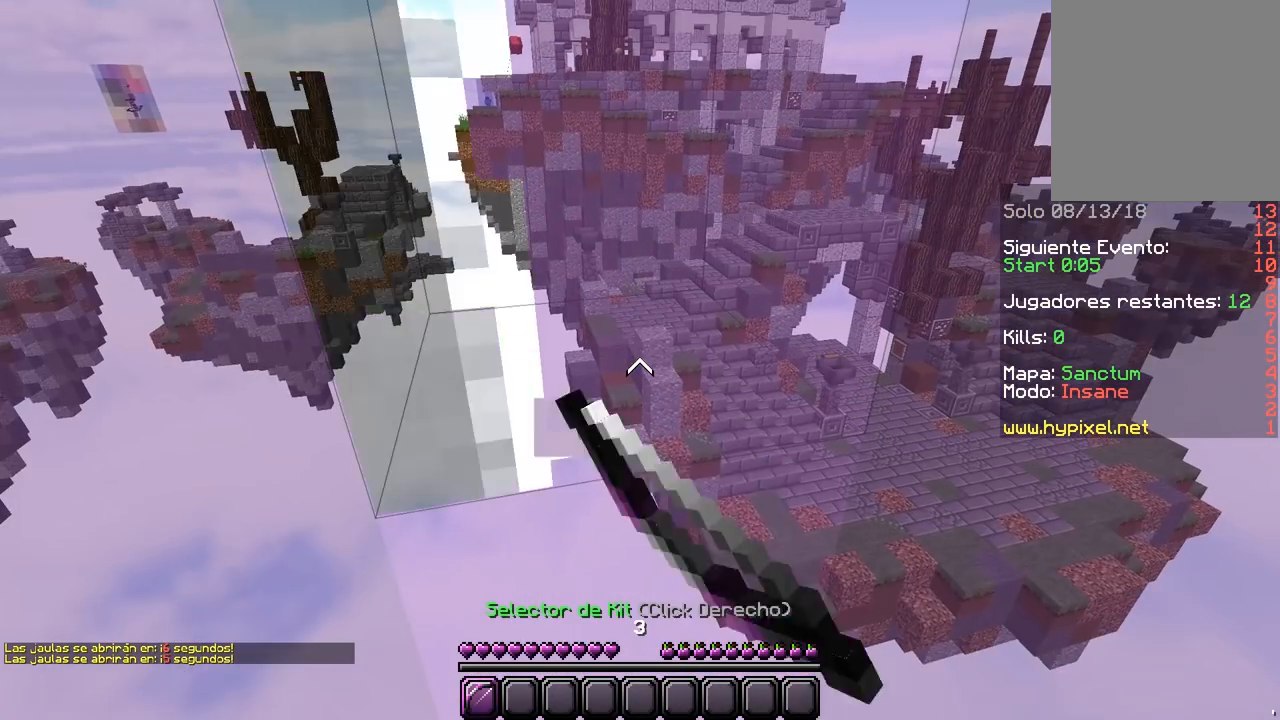
{"keys": [], "mouse": [], "events": [[100, "mouse_left", "up"], [150, "mouse_right", "up"]]}
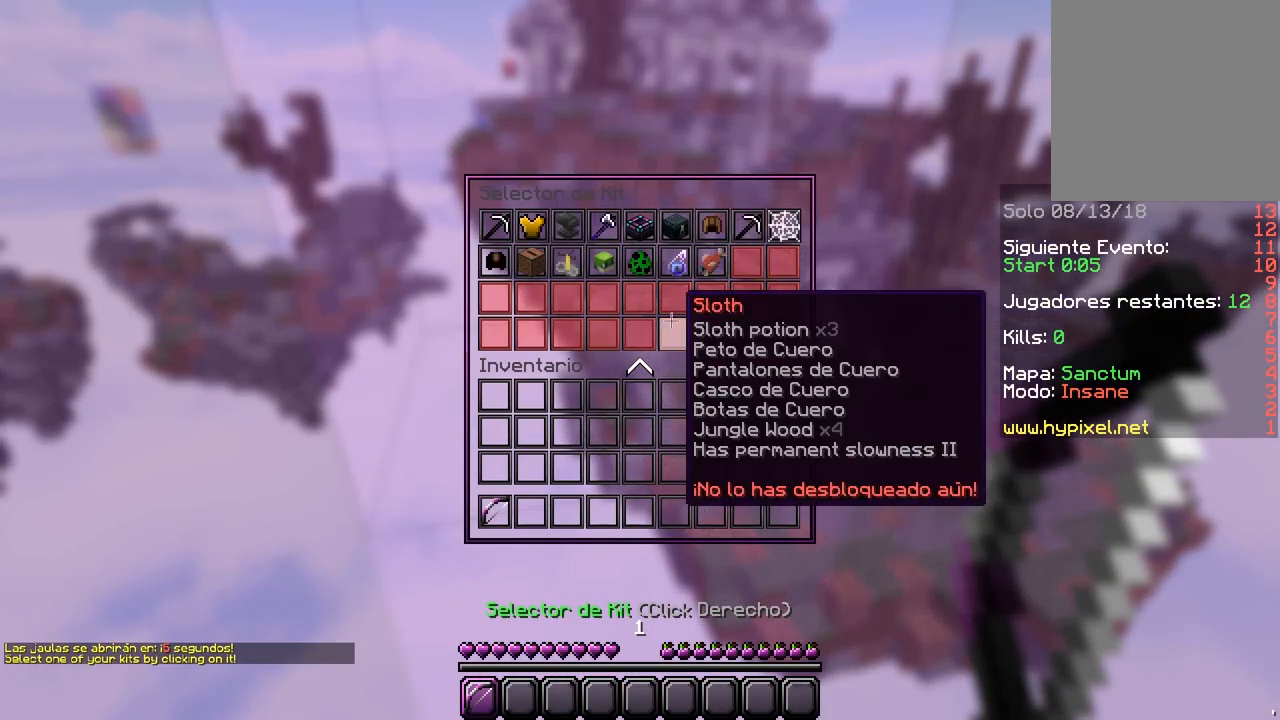
{"keys": [], "mouse": ["left"], "events": [[417, "mouse_left", "down"]]}
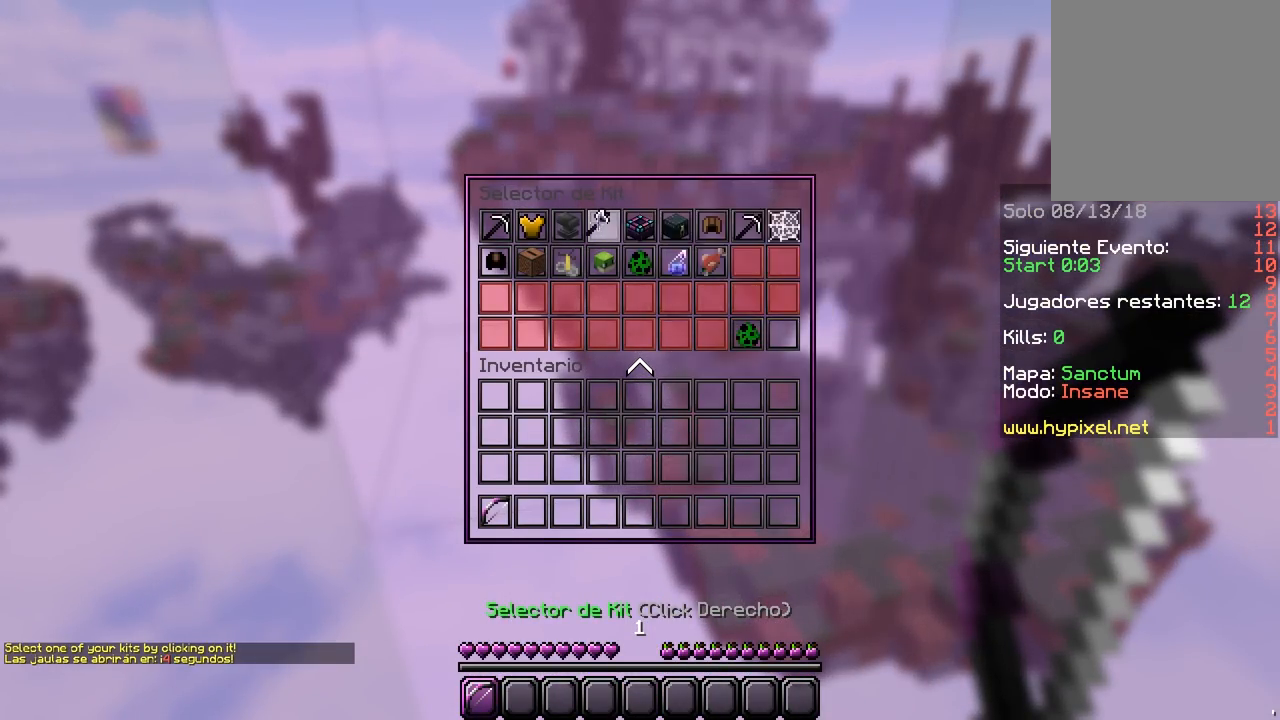
{"keys": ["d"], "mouse": [], "events": [[100, "mouse_left", "up"], [383, "d", "down"]]}
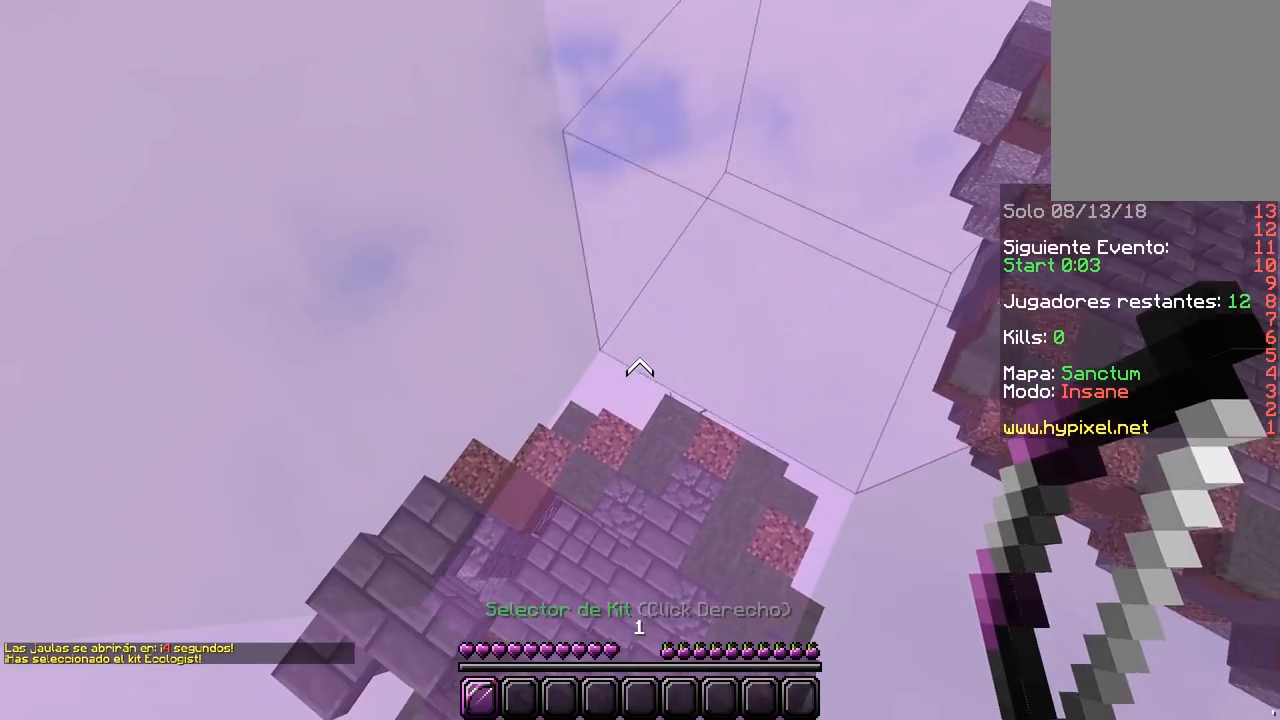
{"keys": ["w"], "mouse": [], "events": [[167, "d", "up"], [283, "w", "down"]]}
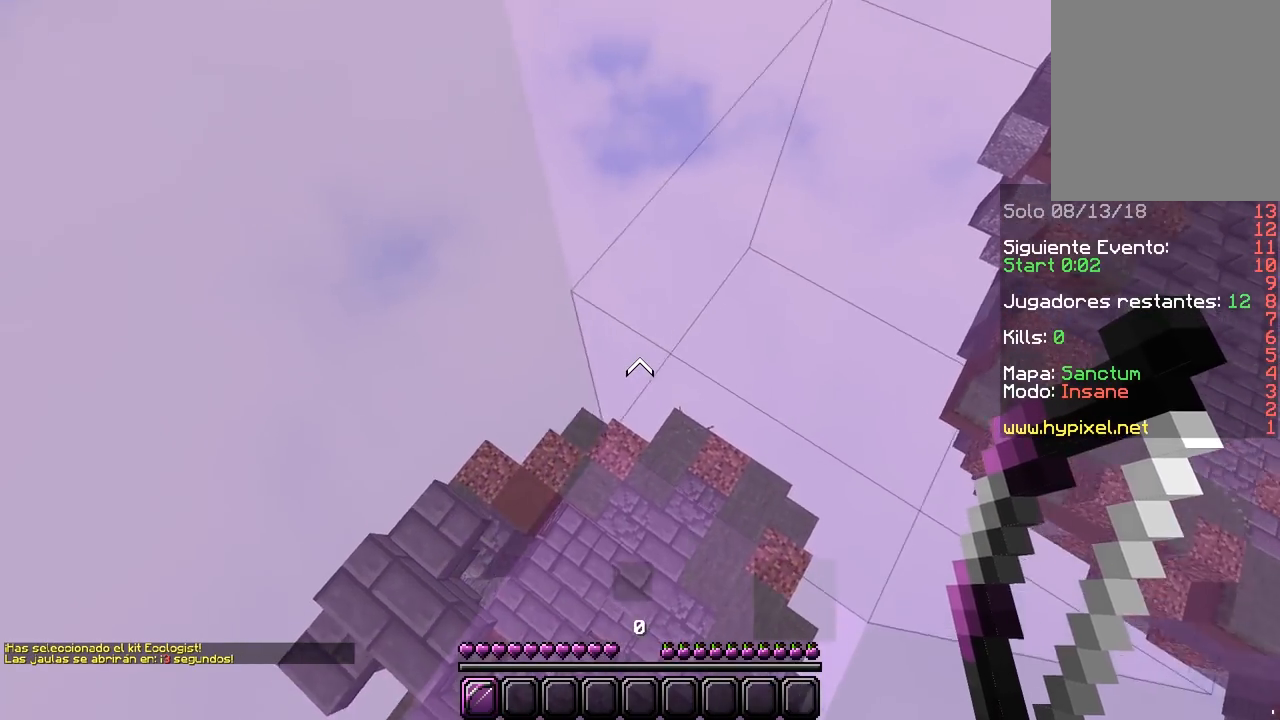
{"keys": ["s"], "mouse": [], "events": [[33, "w", "up"], [233, "s", "down"]]}
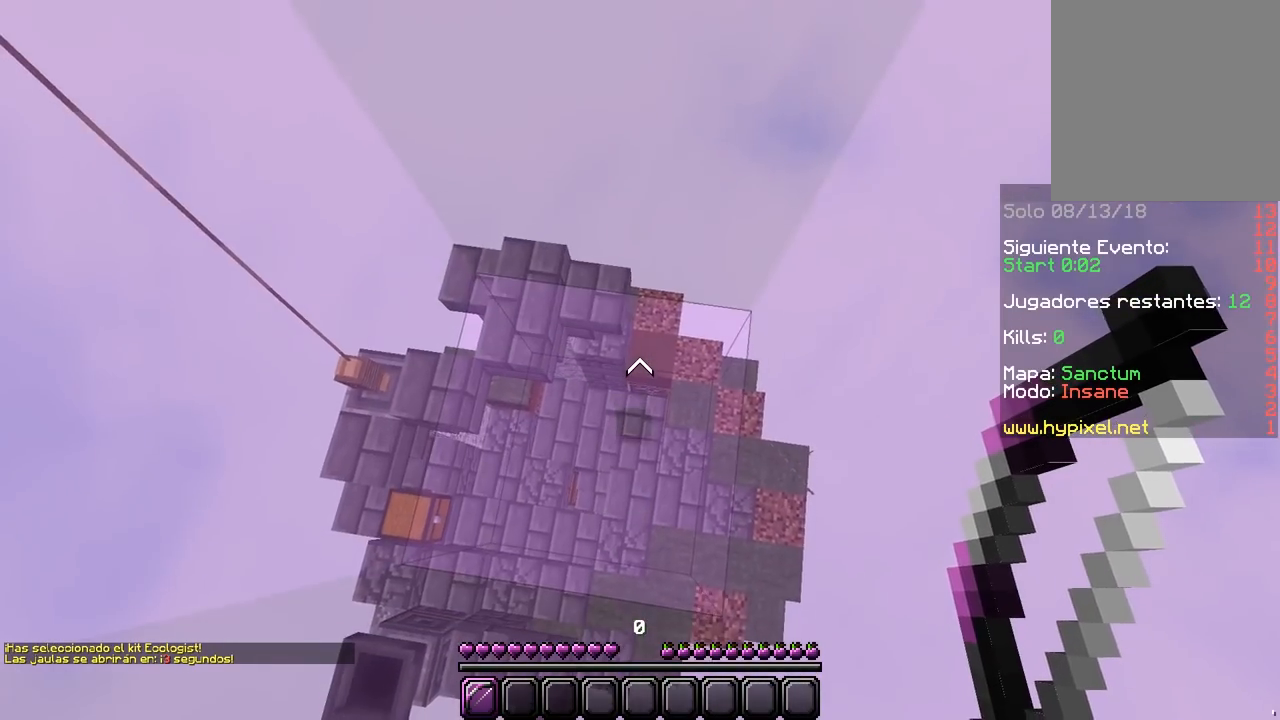
{"keys": [], "mouse": [], "events": [[83, "s", "up"], [183, "d", "down"], [350, "d", "up"]]}
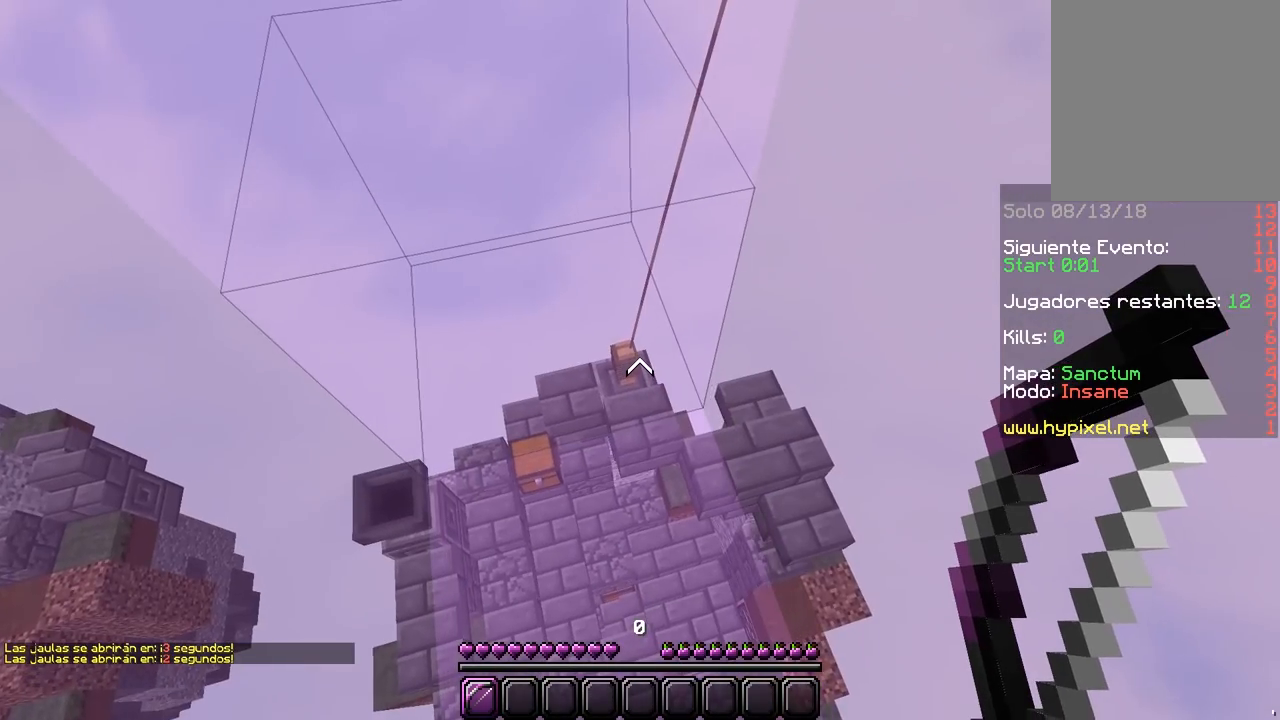
{"keys": ["s"], "mouse": [], "events": [[233, "s", "down"]]}
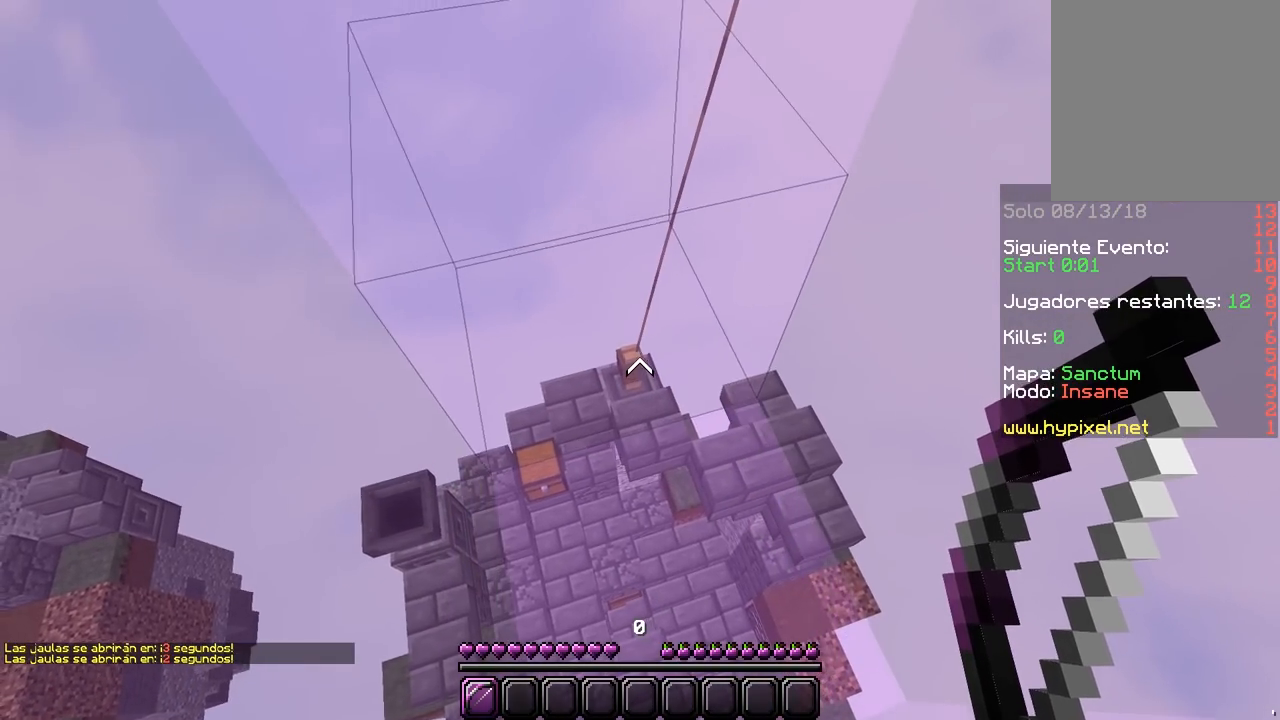
{"keys": ["s"], "mouse": [], "events": [[50, "s", "up"], [317, "s", "down"]]}
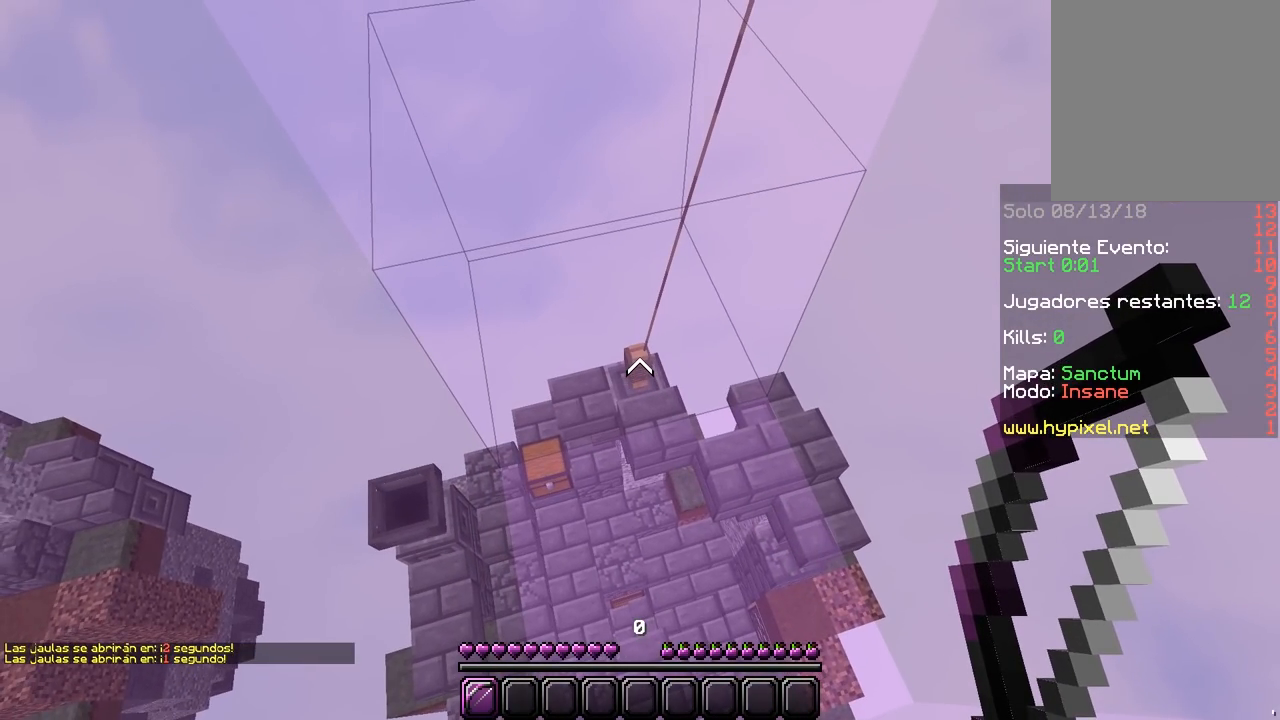
{"keys": ["s"], "mouse": [], "events": [[133, "s", "up"], [283, "s", "down"]]}
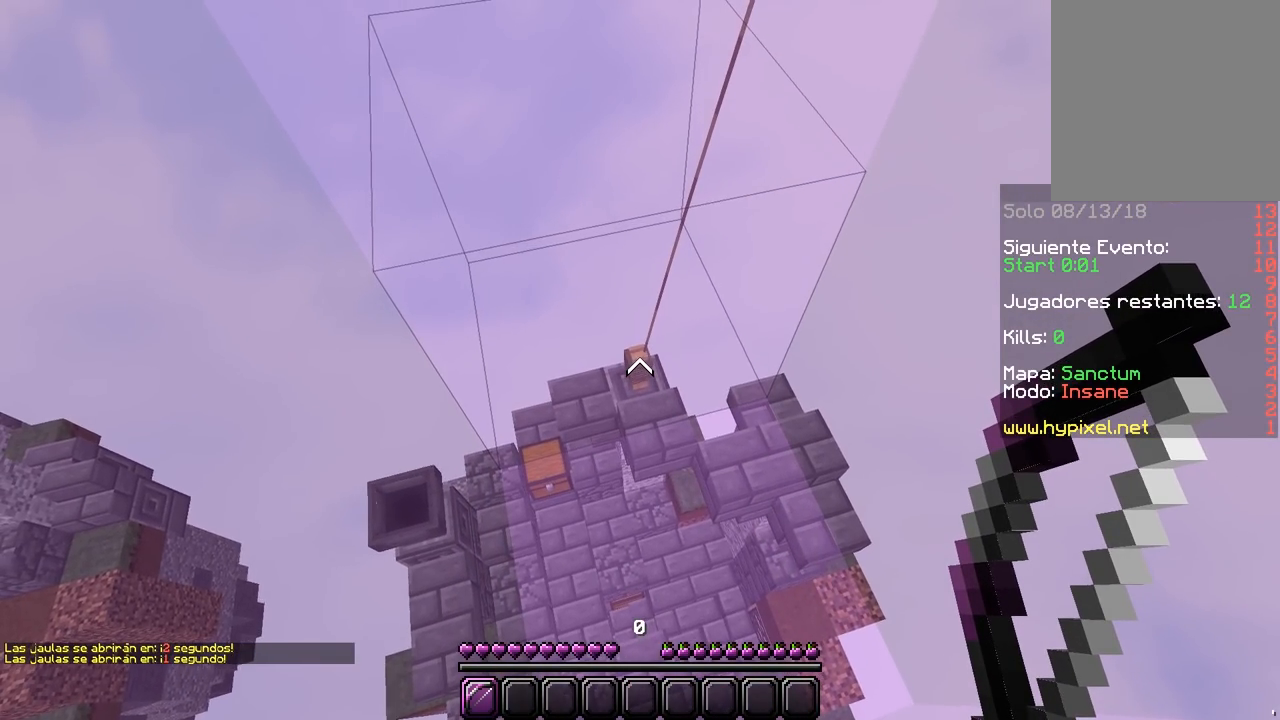
{"keys": [], "mouse": [], "events": [[183, "s", "up"]]}